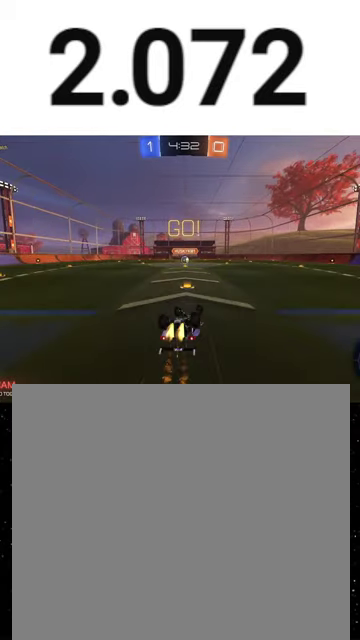
Gameplay with a controller (Xbox layout); each line is a JSON object with the inputs held at the frame after it. "events" lists button and stick changes between this image and that frame as [ms after this image, input, new state], when the widget could be followed in between. This overlay highlights the sticks when they move; stick clicks (L3 R3) are not distinguishable.
{"buttons": ["R1", "R2"], "left_stick": "center", "right_stick": "center", "events": [[433, "X", "up"], [433, "left_stick", "center"]]}
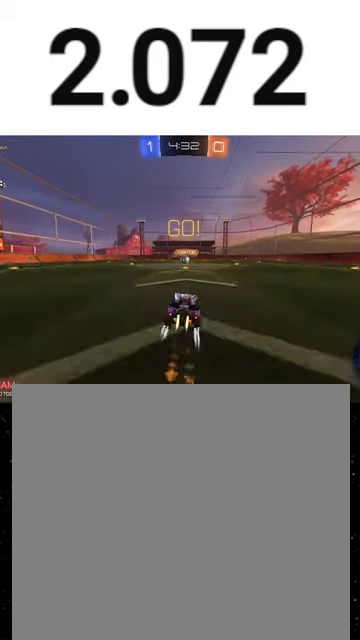
{"buttons": ["R2"], "left_stick": "center", "right_stick": "center", "events": [[33, "R1", "up"]]}
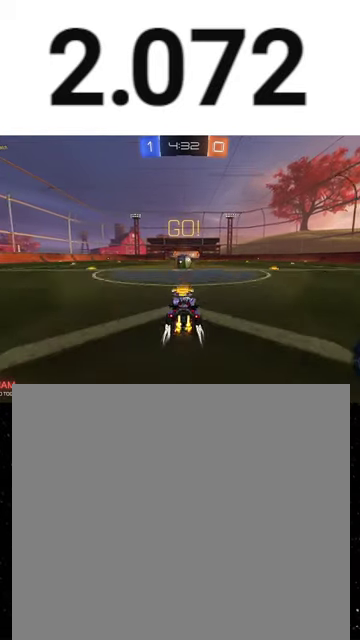
{"buttons": ["R2"], "left_stick": "center", "right_stick": "center", "events": [[267, "A", "down"], [367, "A", "up"]]}
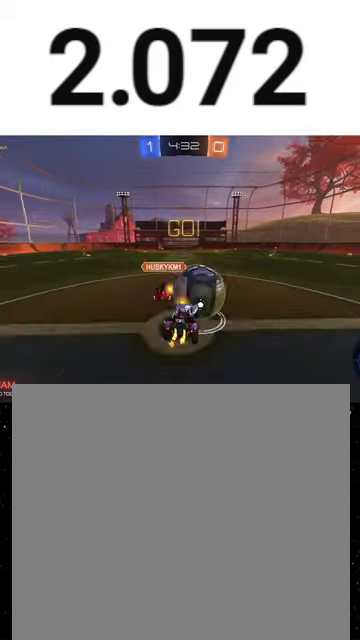
{"buttons": ["X", "R2"], "left_stick": "up-right", "right_stick": "center", "events": [[100, "left_stick", "up"], [233, "left_stick", "up-right"], [333, "left_stick", "up-left"], [400, "X", "down"], [433, "left_stick", "up-right"]]}
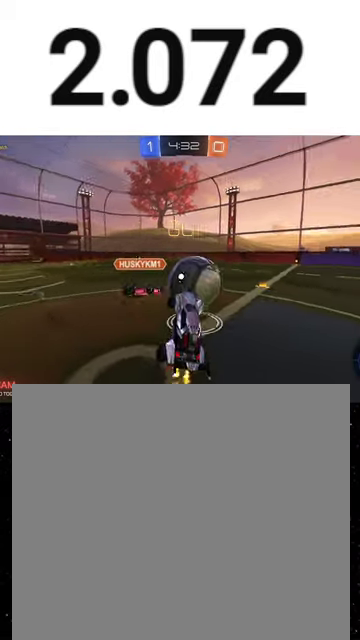
{"buttons": ["R1", "R2"], "left_stick": "center", "right_stick": "center", "events": [[33, "X", "up"], [167, "left_stick", "up"], [300, "L3", "down"], [333, "A", "down"], [367, "L3", "up"], [367, "R1", "down"], [400, "A", "up"], [400, "left_stick", "down-left"], [467, "left_stick", "center"]]}
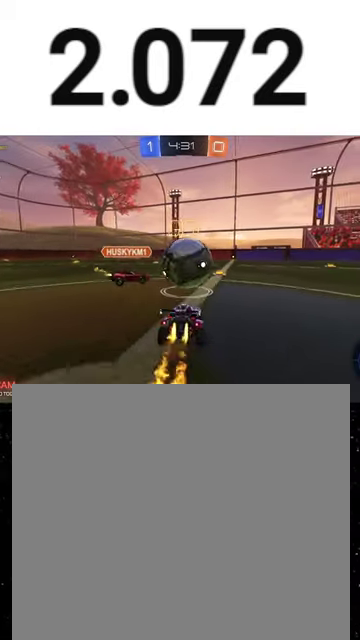
{"buttons": ["B", "Y", "R1", "R2"], "left_stick": "down-right", "right_stick": "center", "events": [[100, "left_stick", "up-right"], [200, "A", "down"], [267, "A", "up"], [267, "B", "down"], [267, "Y", "down"], [267, "left_stick", "down"], [367, "B", "up"], [367, "Y", "up"], [433, "Y", "down"], [433, "left_stick", "down-right"], [467, "B", "down"]]}